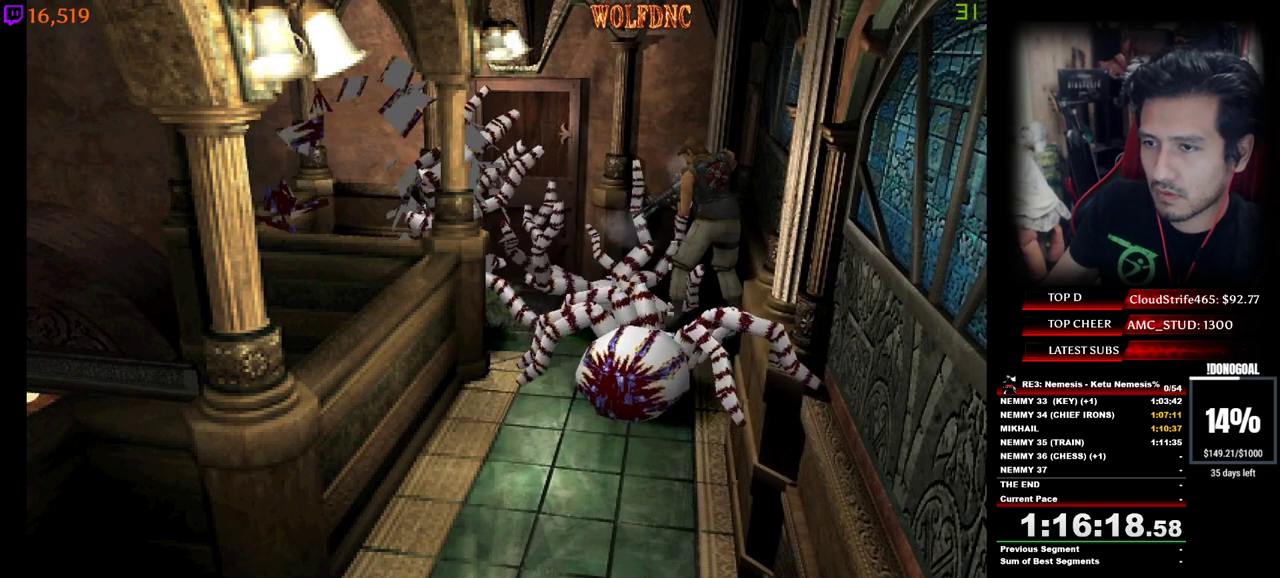
Gameplay with keyboard; each line is a JSON object with the keys held at the frame after it. "events" lists presses ("down") and releases ("up") of "a", "ctrl", "d", "e", "equals", "minus", "num0", "num2", "num4", "num5", "num6", "num8", "s", "shift", "space" and "w" between this image and that frame as [ms after this image, input, new state], when the widget could be followed in between. No other keys are recorded. Mouse input is not recorded.
{"keys": [], "events": [[50, "minus", "up"], [83, "minus", "down"], [133, "minus", "up"], [183, "minus", "down"], [233, "minus", "up"], [283, "num2", "up"], [283, "s", "up"]]}
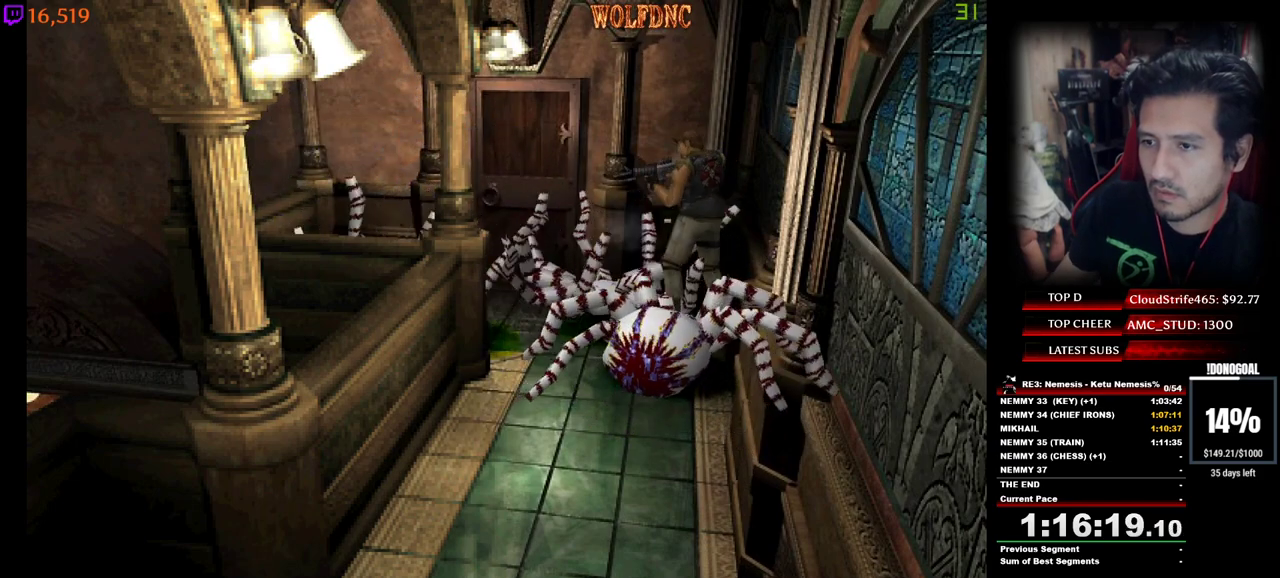
{"keys": ["minus", "s"], "events": [[200, "minus", "down"], [333, "s", "down"]]}
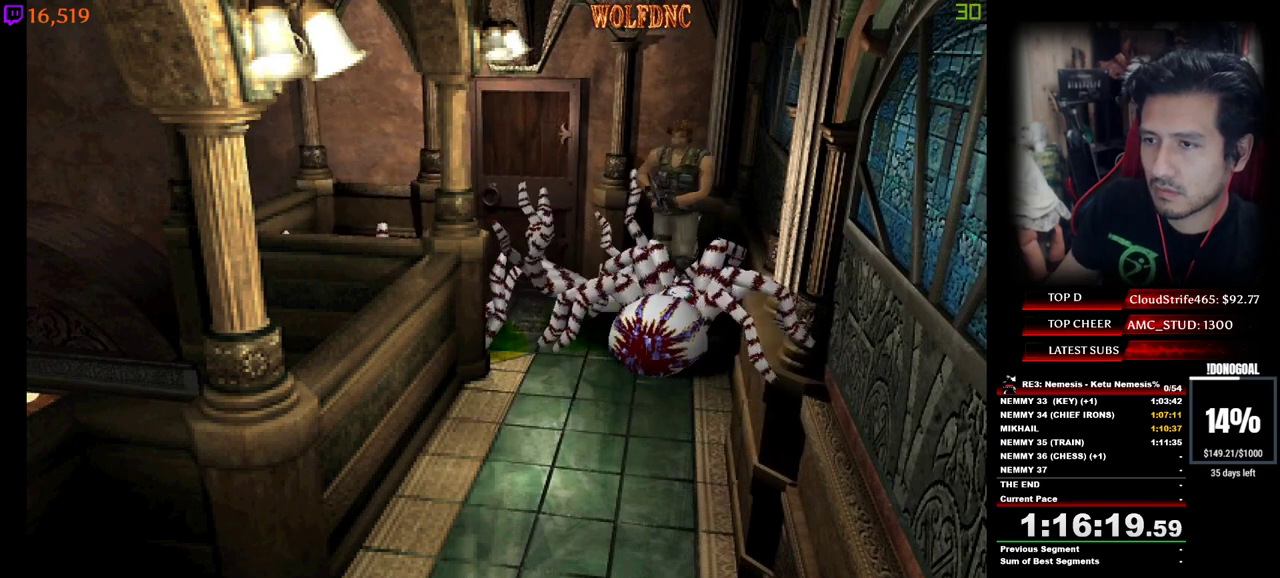
{"keys": ["minus", "num2", "s"], "events": [[217, "num2", "down"]]}
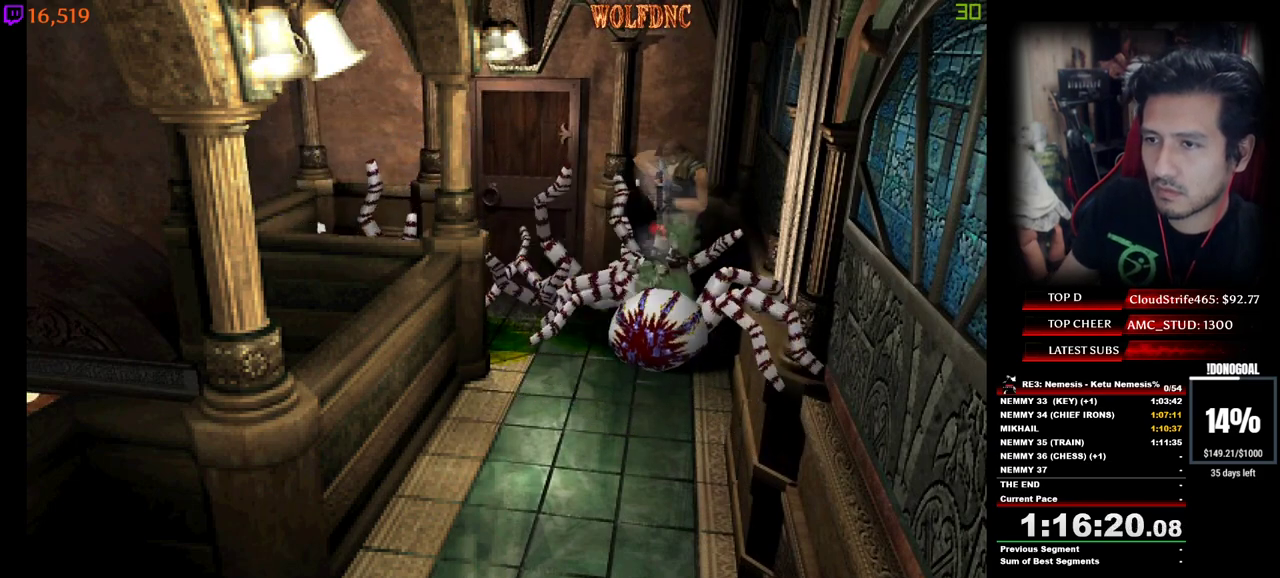
{"keys": ["minus", "num2", "s"], "events": [[233, "minus", "up"], [283, "minus", "down"], [317, "minus", "up"], [367, "minus", "down"], [417, "minus", "up"], [467, "minus", "down"]]}
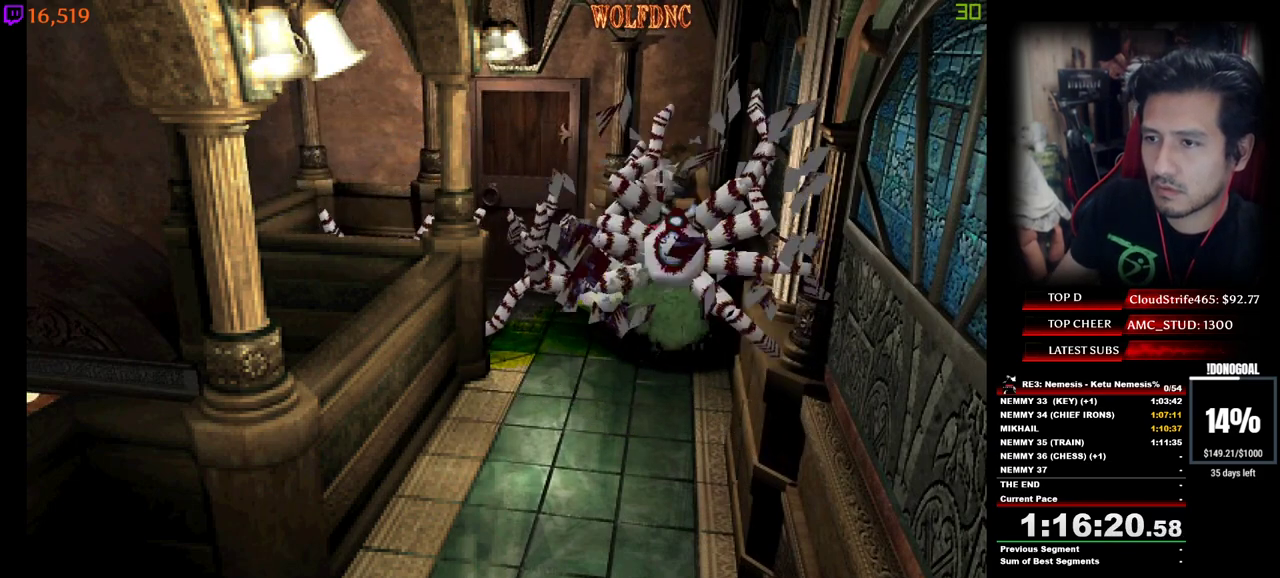
{"keys": ["a"], "events": [[150, "minus", "up"], [200, "num2", "up"], [250, "s", "up"], [483, "a", "down"]]}
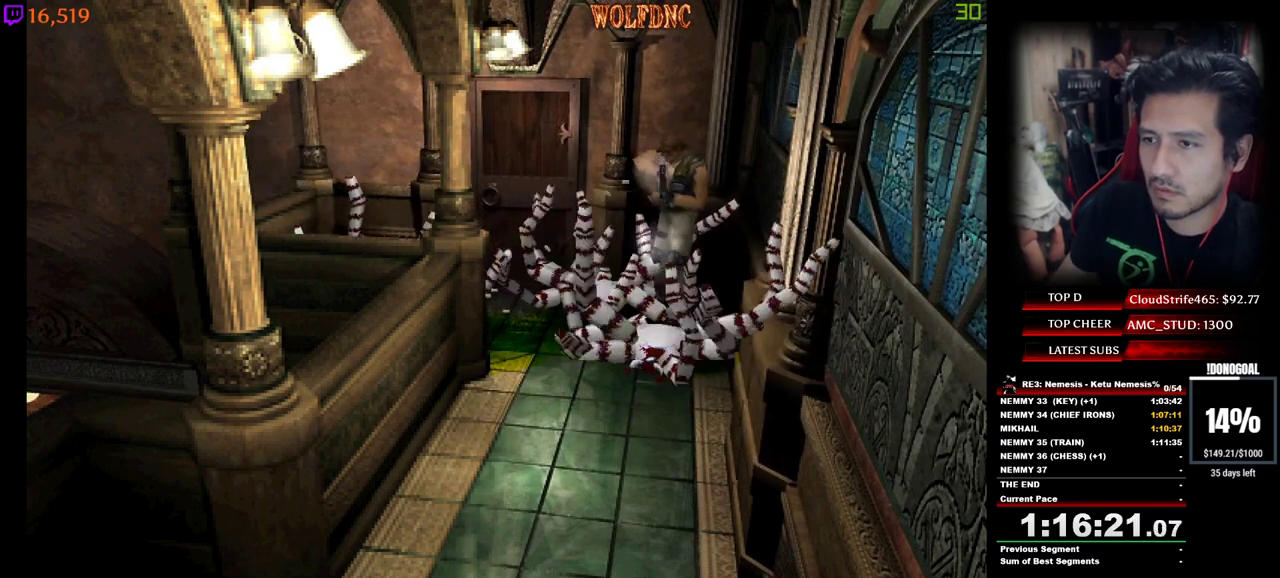
{"keys": ["a"], "events": []}
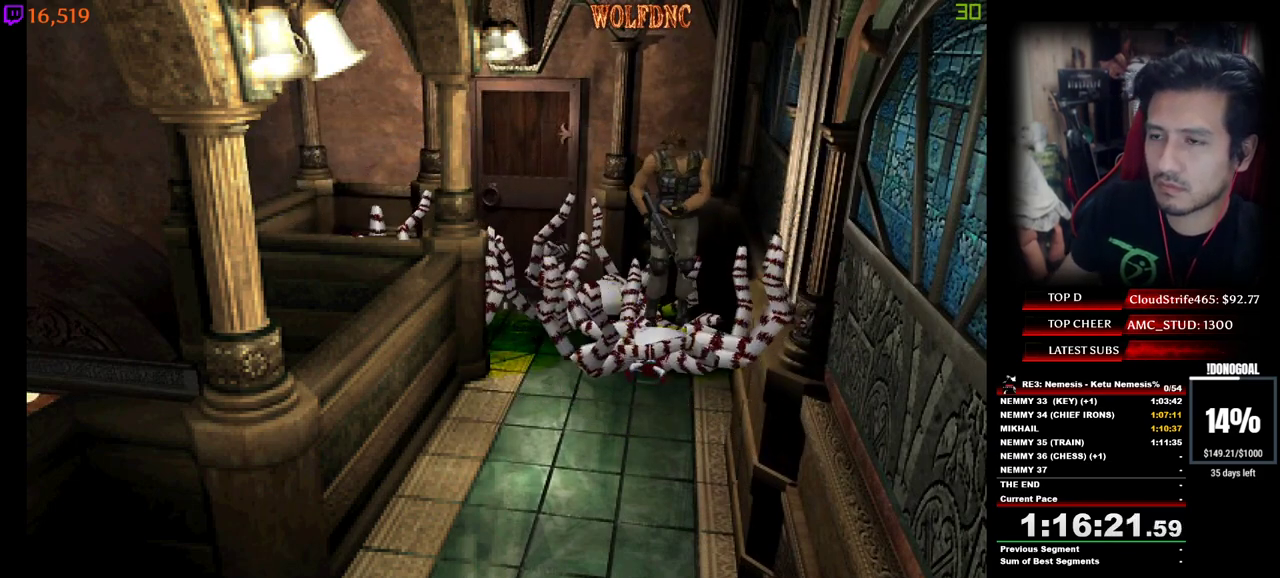
{"keys": ["a", "num6", "w"], "events": [[133, "s", "down"], [183, "num4", "down"], [283, "num4", "up"], [317, "s", "up"], [467, "num6", "down"], [467, "w", "down"]]}
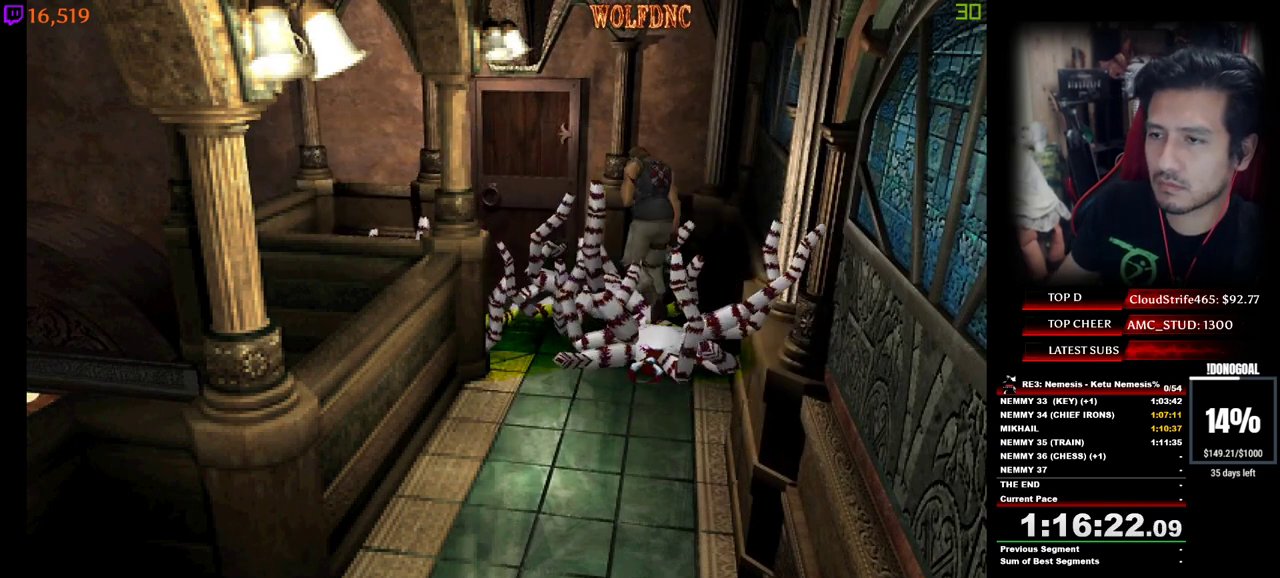
{"keys": [], "events": [[67, "a", "up"], [67, "num6", "up"], [100, "num6", "down"], [150, "num6", "up"], [150, "w", "up"], [200, "num6", "down"], [283, "num6", "up"]]}
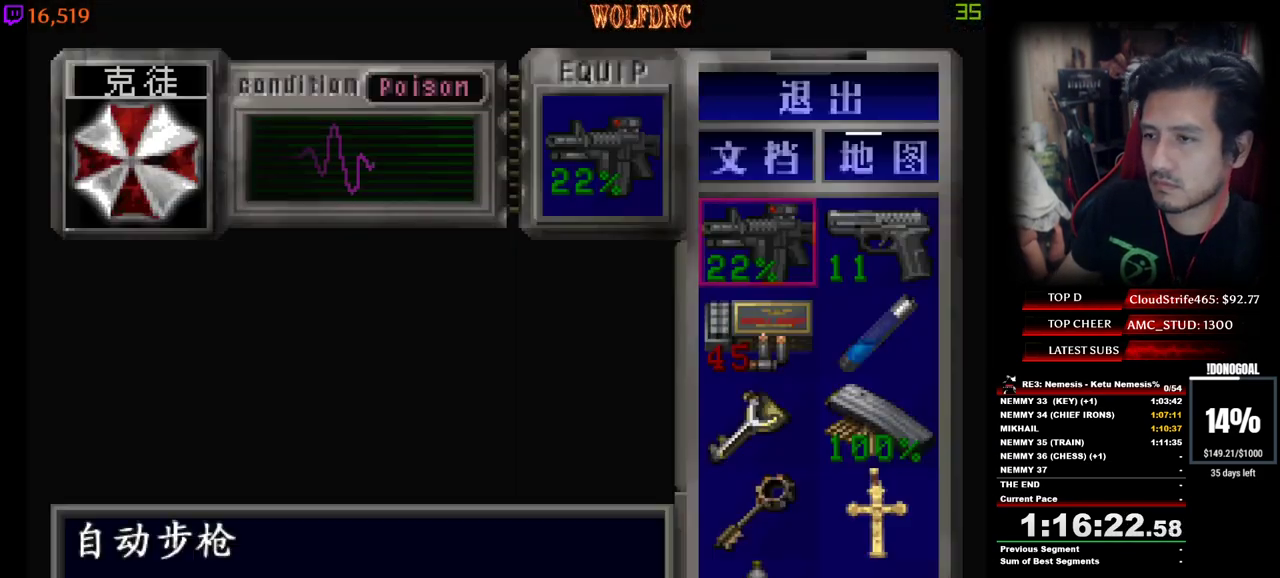
{"keys": ["s"], "events": [[267, "num2", "down"], [400, "num2", "up"], [450, "s", "down"]]}
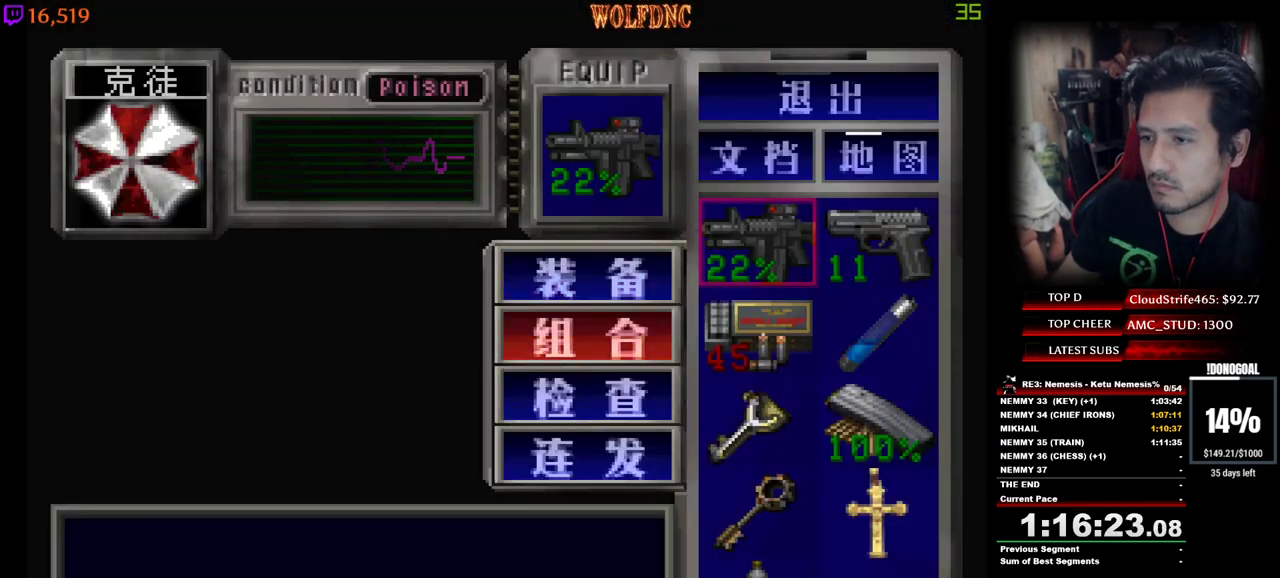
{"keys": ["num2"], "events": [[33, "s", "up"], [83, "num2", "down"], [133, "num2", "up"], [133, "s", "down"], [233, "s", "up"], [283, "s", "down"], [317, "d", "down"], [367, "num2", "down"], [417, "s", "up"], [467, "d", "up"]]}
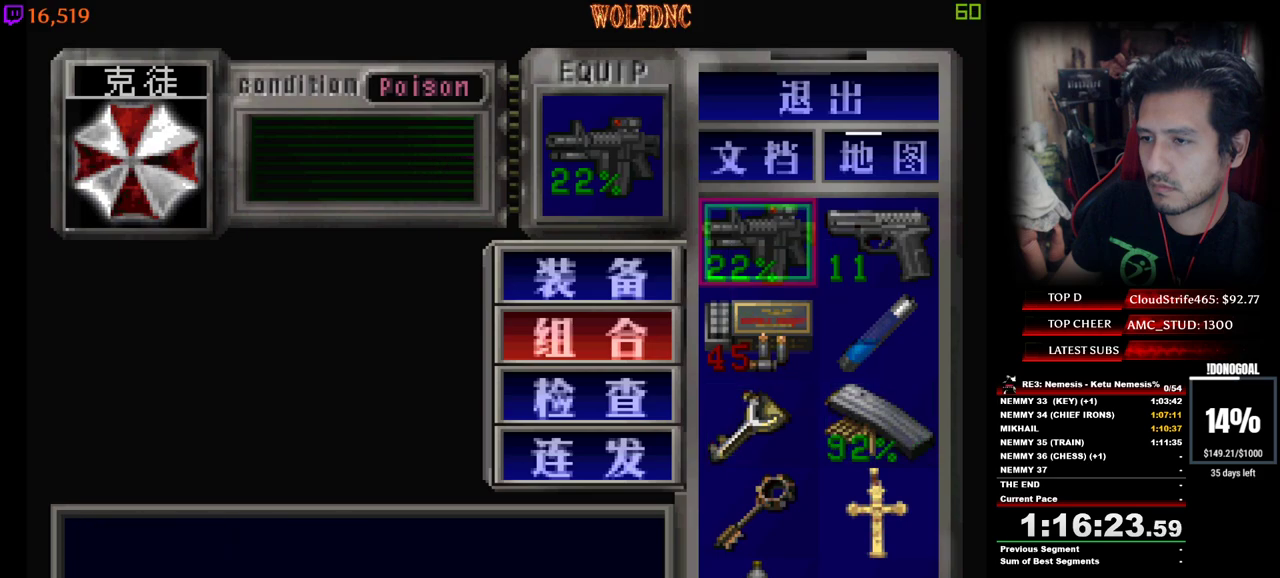
{"keys": [], "events": [[50, "num2", "up"], [250, "d", "down"], [333, "num2", "down"], [383, "d", "up"], [483, "num2", "up"]]}
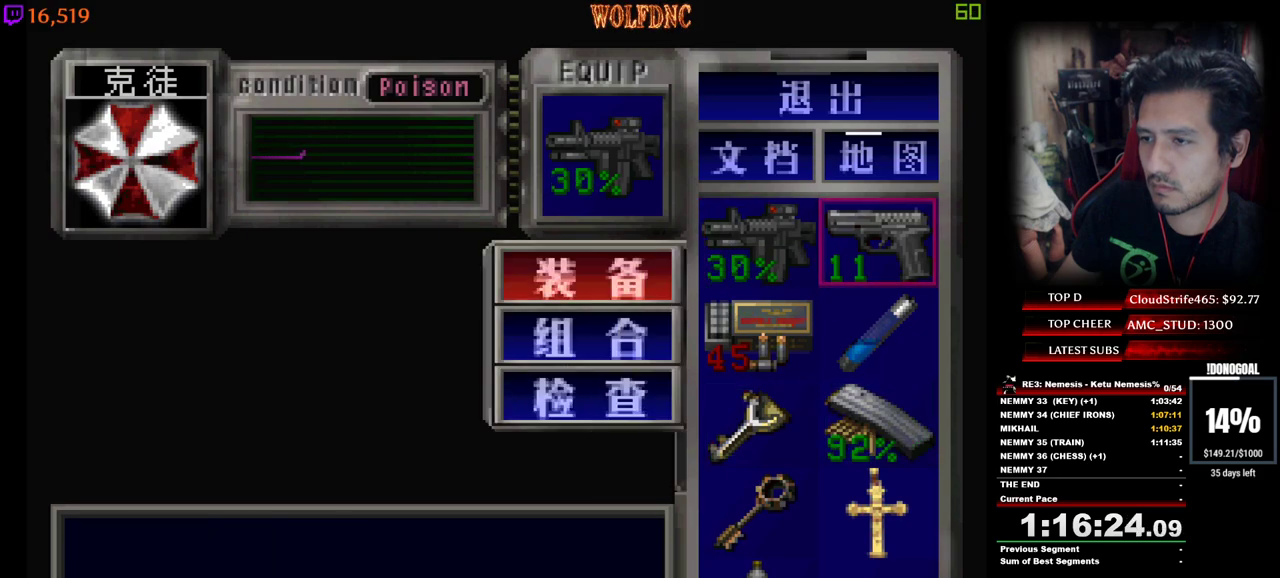
{"keys": ["num2"], "events": [[67, "num2", "down"], [167, "num2", "up"], [350, "s", "down"], [450, "s", "up"], [500, "num2", "down"]]}
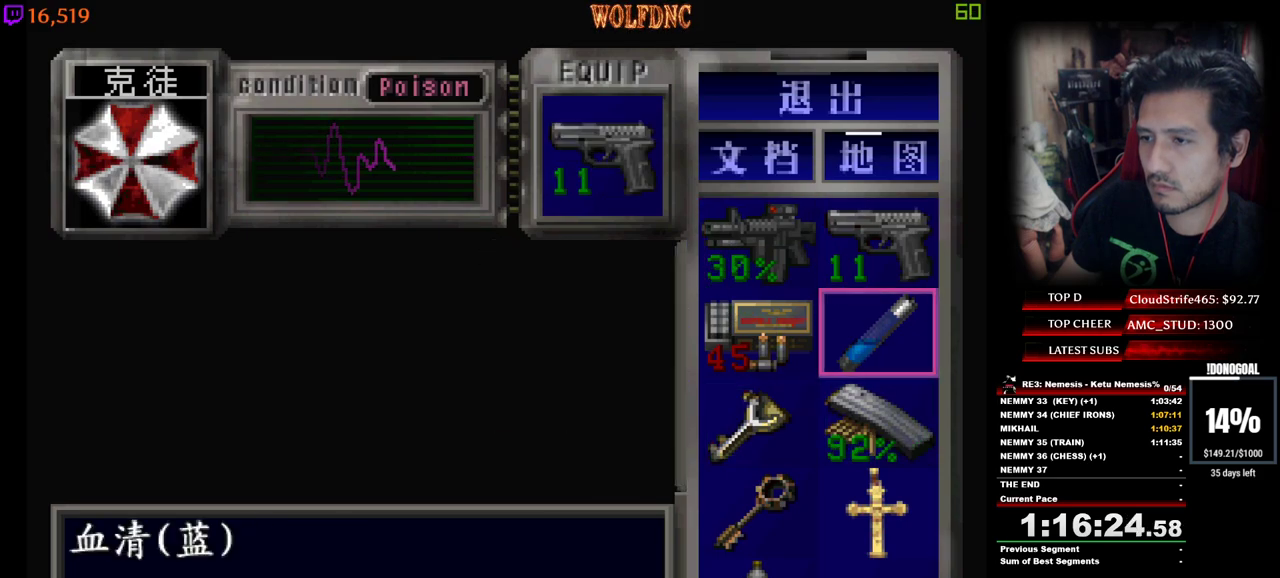
{"keys": ["num2"], "events": [[83, "num2", "up"], [183, "num2", "down"]]}
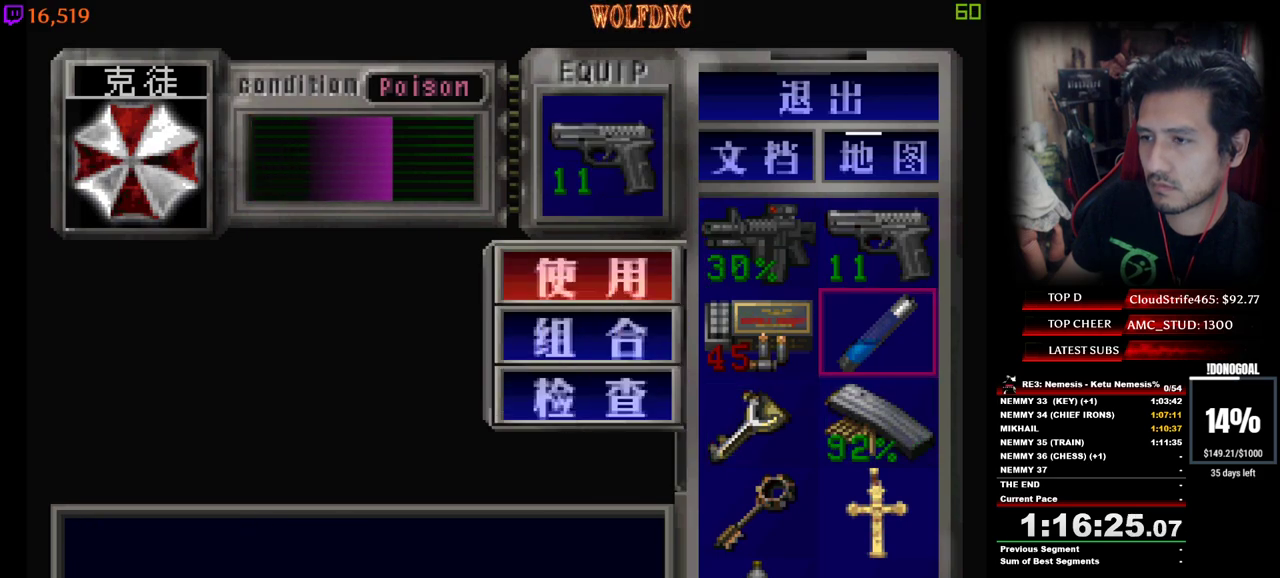
{"keys": [], "events": [[483, "num2", "up"]]}
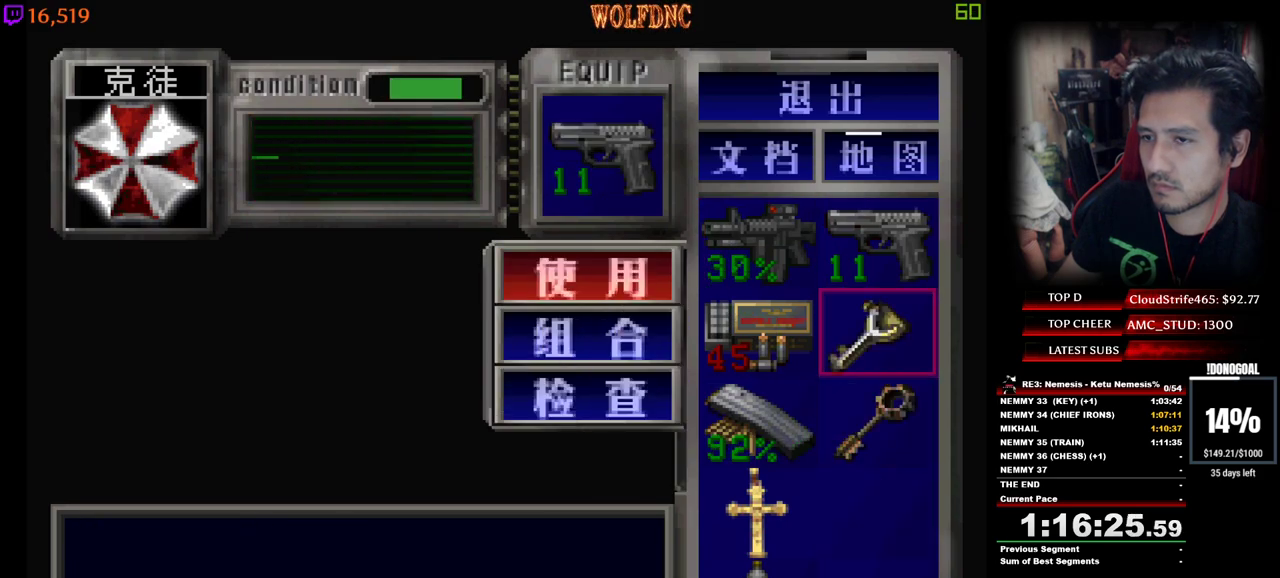
{"keys": ["num4", "w"], "events": [[117, "num4", "down"], [217, "num4", "up"], [300, "num4", "down"], [300, "w", "down"], [450, "a", "down"], [500, "a", "up"]]}
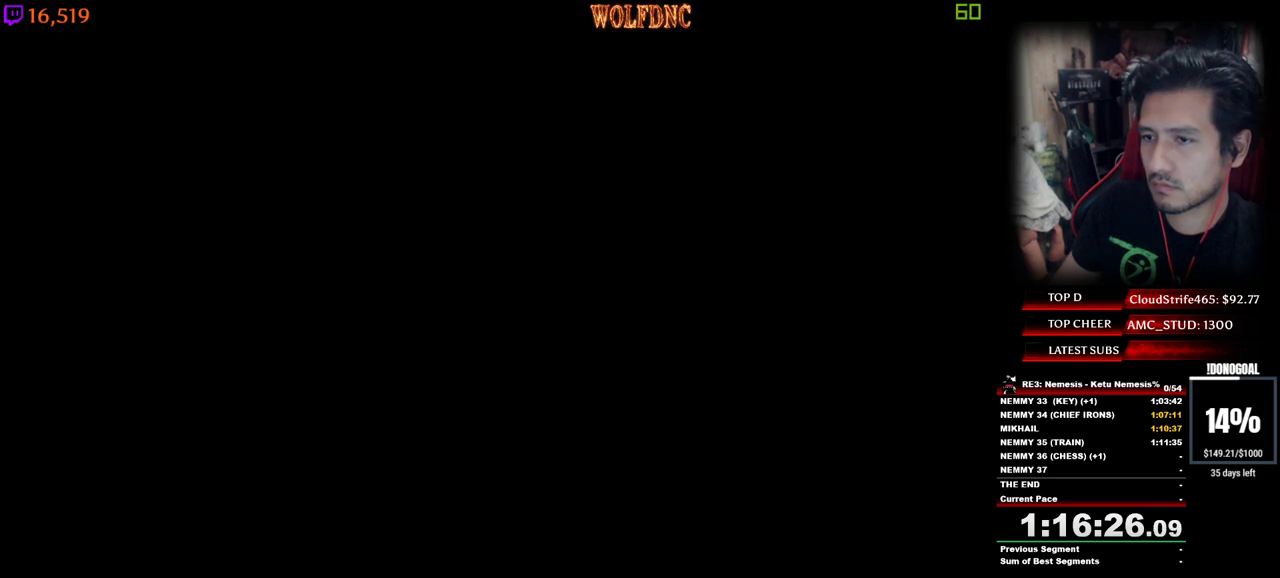
{"keys": ["a", "num2", "num4", "w"], "events": [[133, "d", "down"], [233, "num2", "down"], [367, "d", "up"], [467, "a", "down"]]}
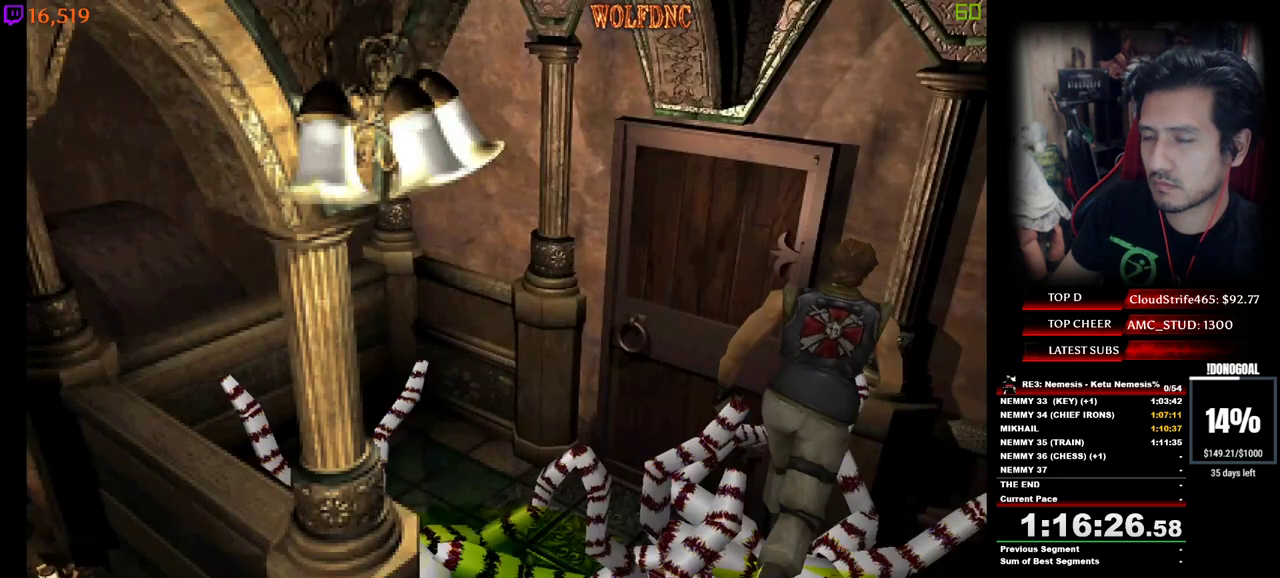
{"keys": ["num2", "num4", "w"], "events": [[150, "a", "up"], [333, "num2", "up"], [383, "a", "down"], [383, "num2", "down"], [433, "a", "up"]]}
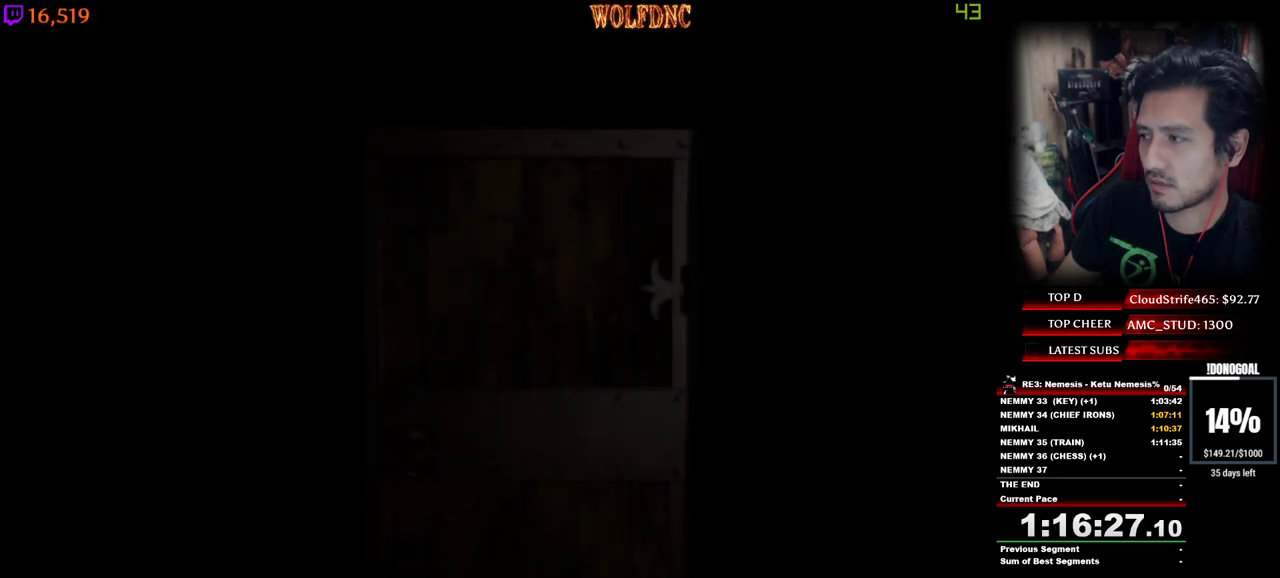
{"keys": [], "events": [[33, "num2", "up"], [67, "num4", "up"], [67, "w", "up"], [117, "num2", "down"], [167, "num2", "up"]]}
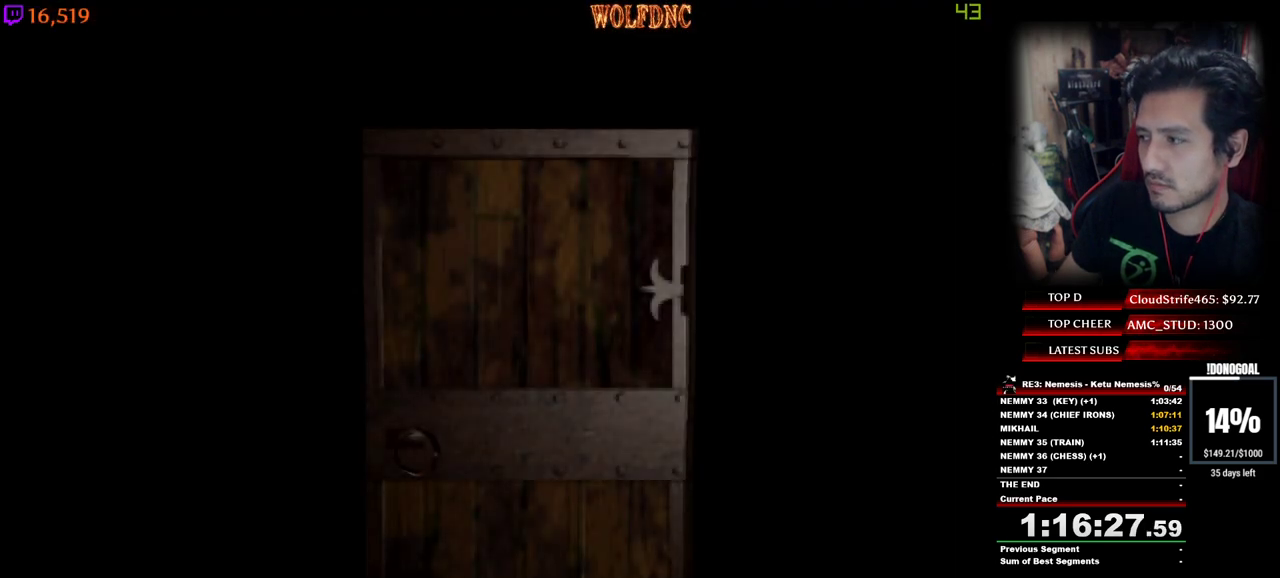
{"keys": ["d"], "events": [[283, "space", "down"], [367, "space", "up"], [417, "d", "down"]]}
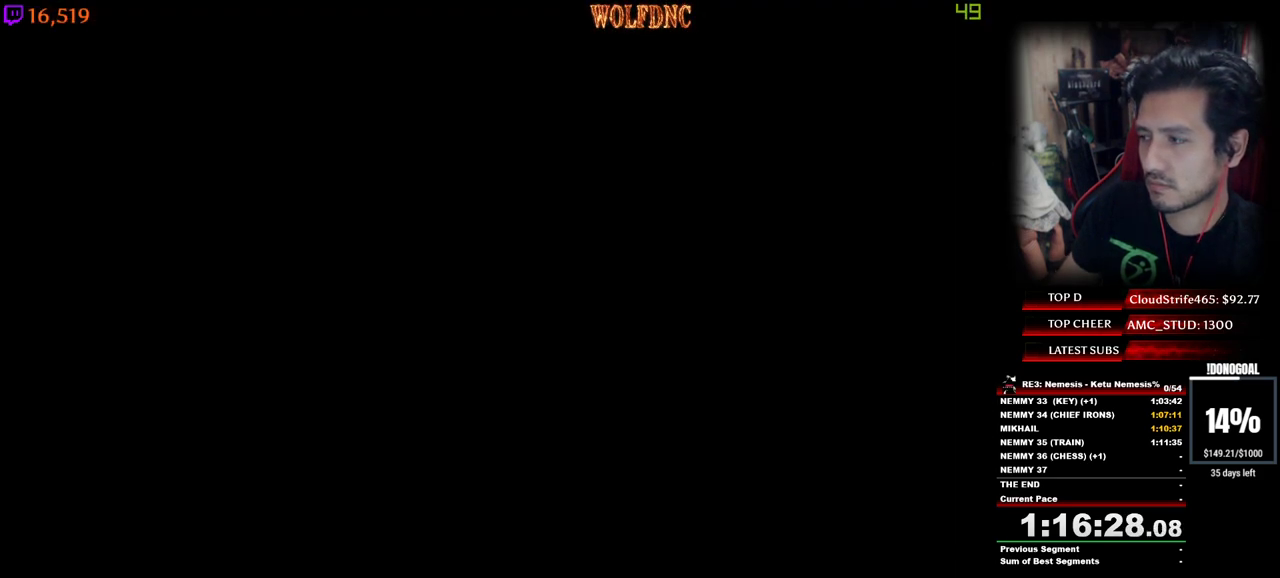
{"keys": ["minus"], "events": [[17, "w", "down"], [100, "num4", "down"], [333, "a", "down"], [383, "d", "up"], [433, "minus", "down"], [483, "a", "up"], [483, "num4", "up"], [483, "w", "up"]]}
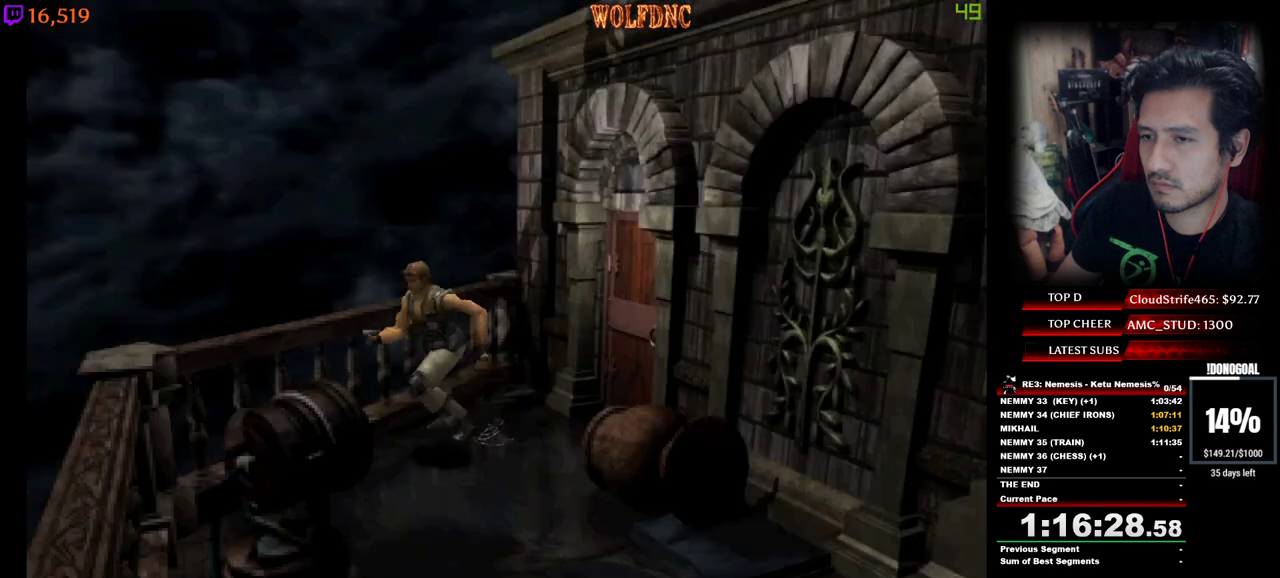
{"keys": [], "events": [[300, "num2", "down"], [500, "minus", "up"], [500, "num2", "up"]]}
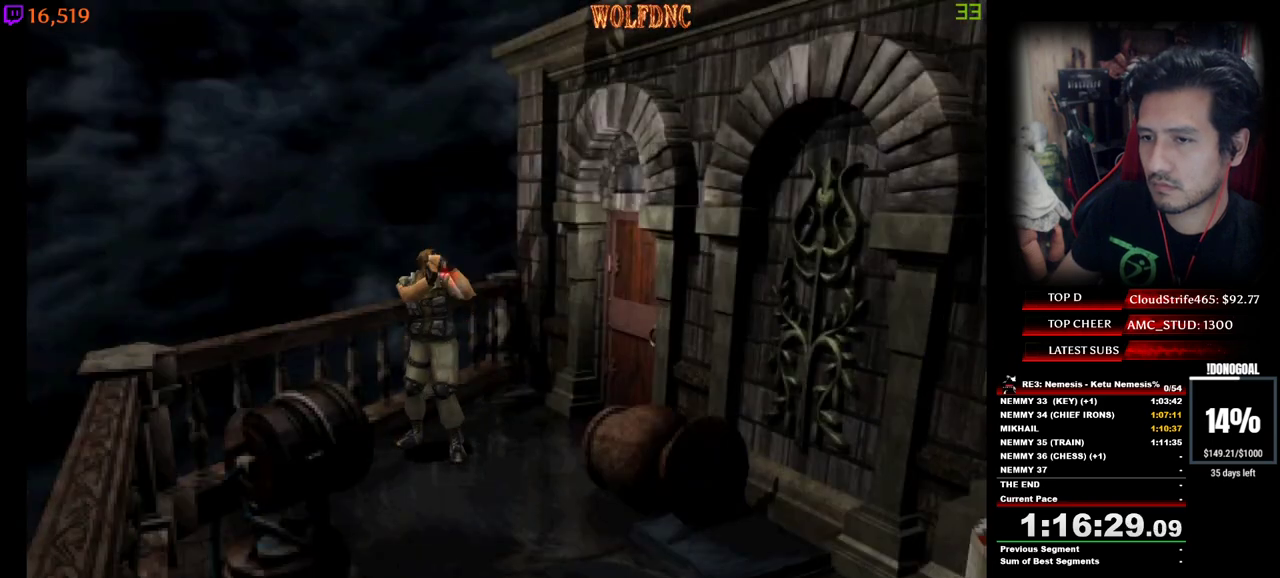
{"keys": ["num4", "w"], "events": [[183, "w", "down"], [233, "num4", "down"]]}
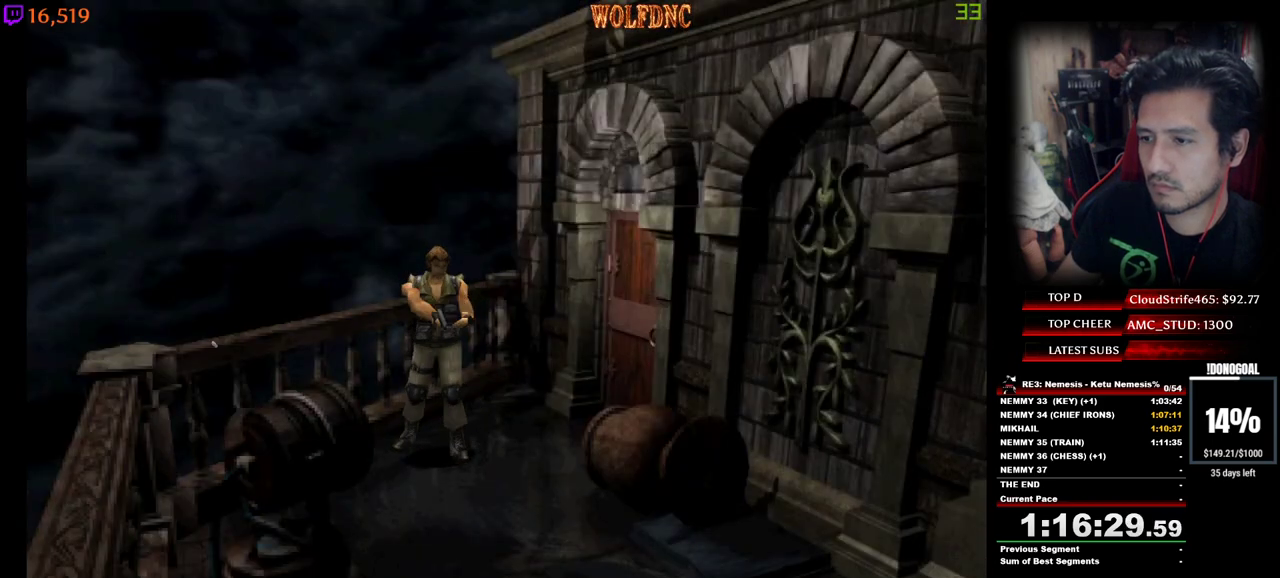
{"keys": [], "events": [[100, "num6", "down"], [150, "num6", "up"], [200, "num6", "down"], [250, "num4", "up"], [300, "num6", "up"], [333, "num6", "down"], [333, "w", "up"], [383, "num6", "up"], [433, "num6", "down"], [483, "num6", "up"]]}
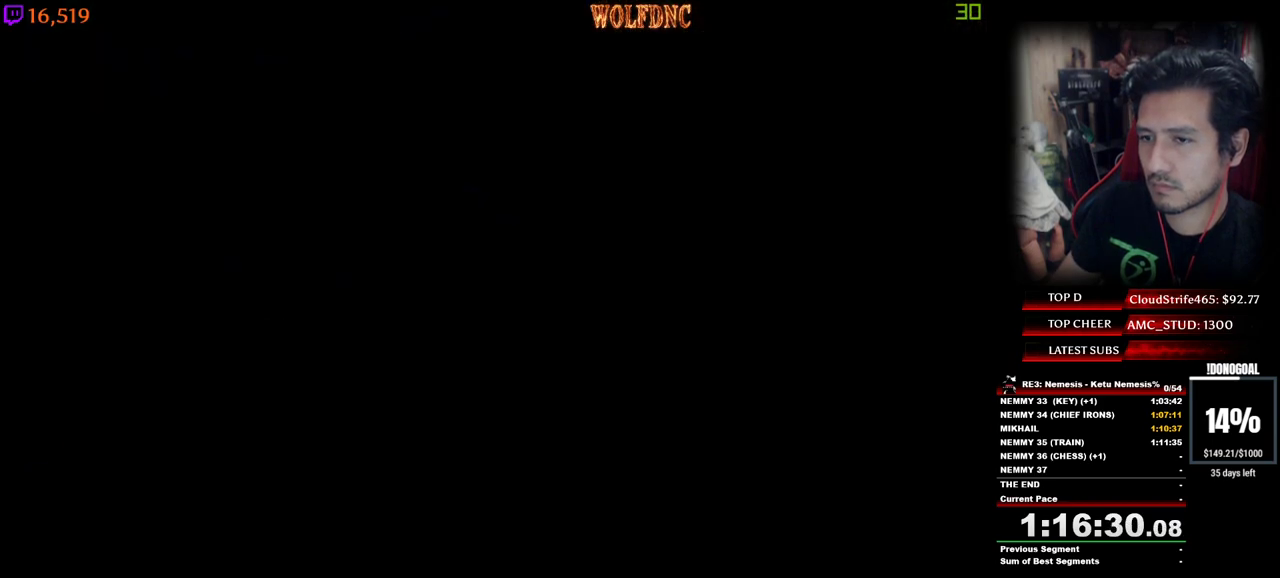
{"keys": ["num2"], "events": [[450, "num2", "down"]]}
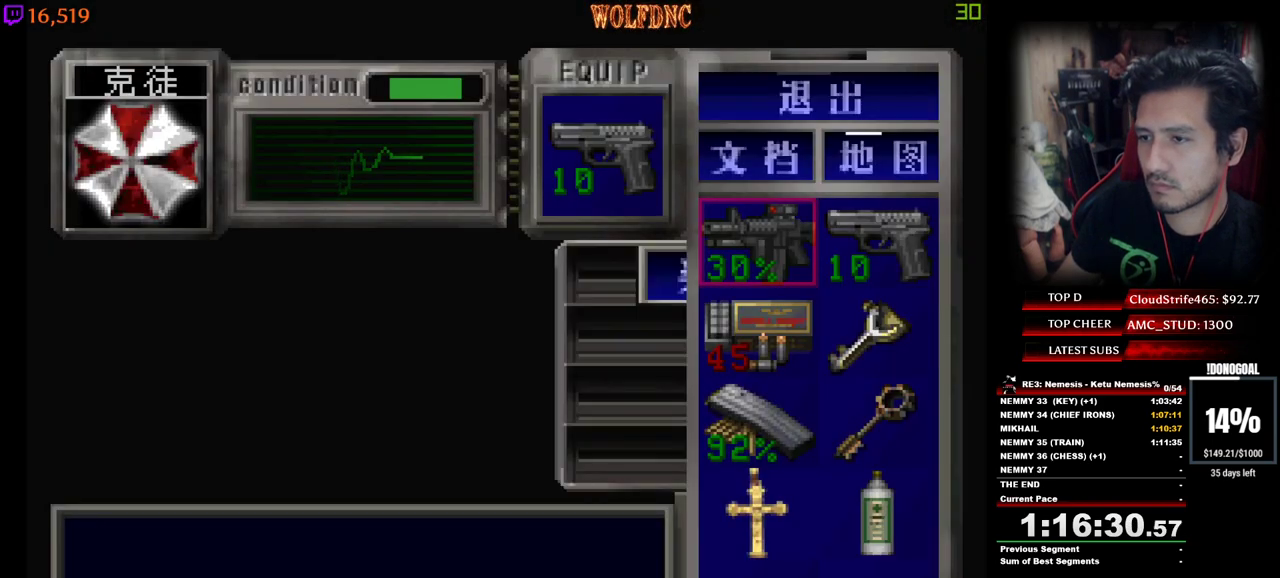
{"keys": ["w"], "events": [[83, "num2", "up"], [133, "num2", "down"], [233, "num2", "up"], [317, "num4", "down"], [417, "num4", "up"], [467, "w", "down"]]}
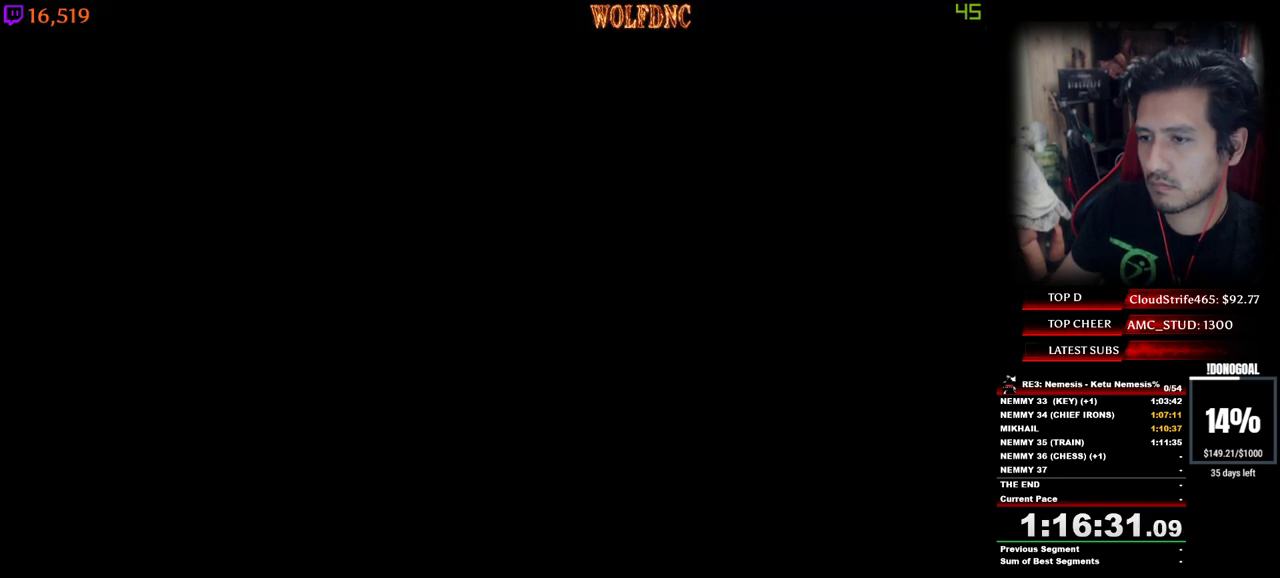
{"keys": ["num4", "w"], "events": [[17, "d", "down"], [17, "num4", "down"], [200, "d", "up"]]}
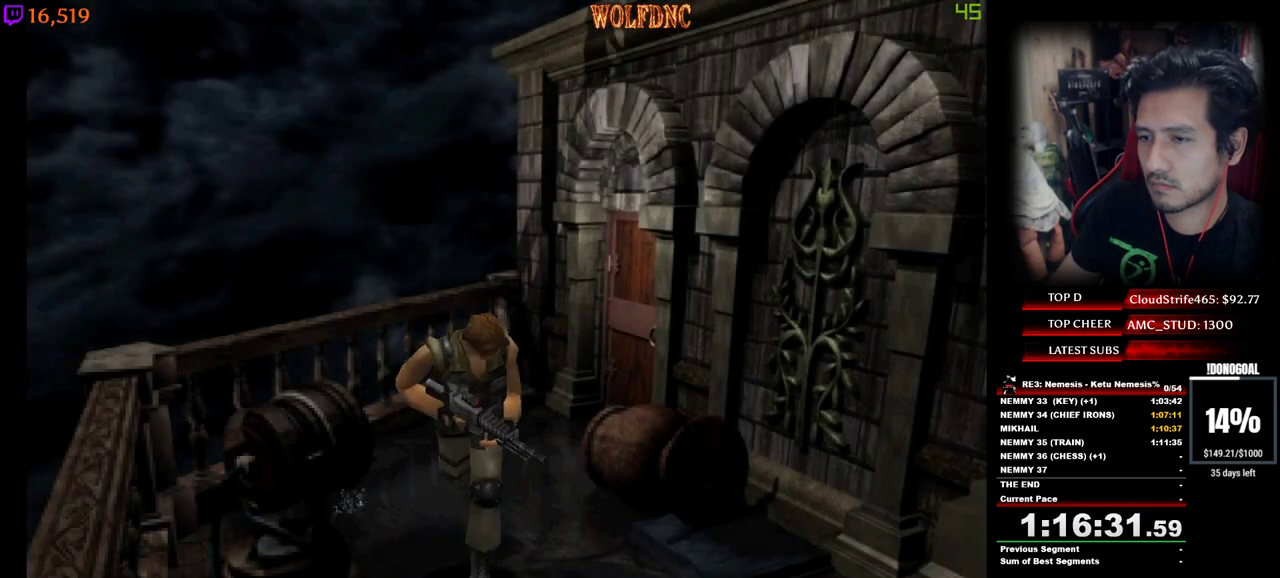
{"keys": ["a", "num4", "w"], "events": [[67, "a", "down"], [167, "a", "up"], [500, "a", "down"]]}
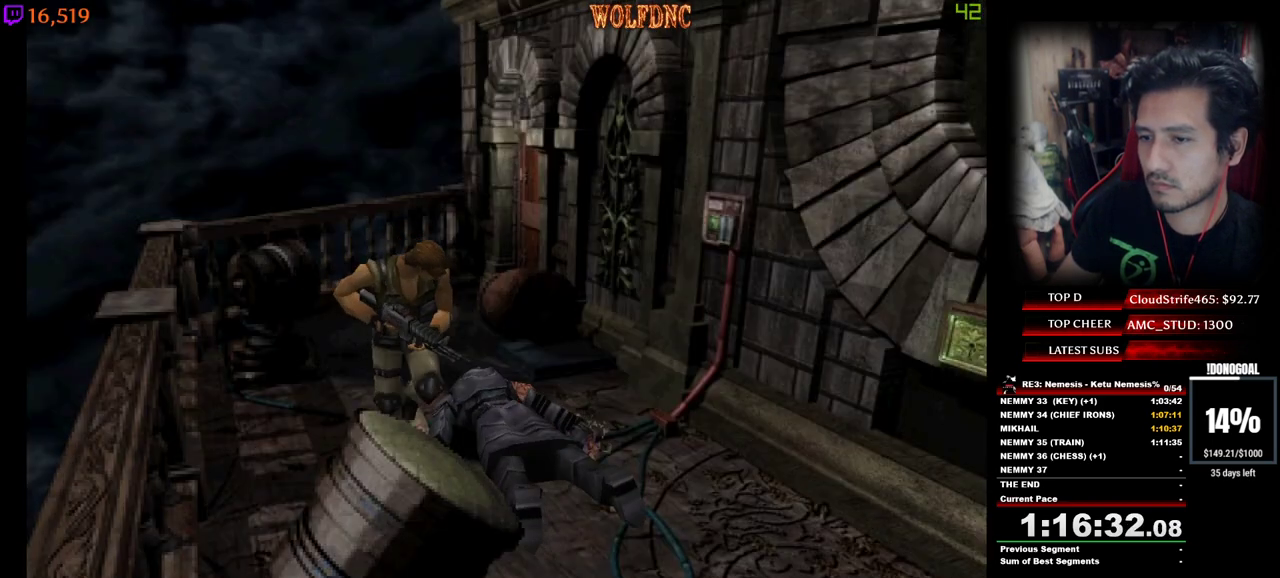
{"keys": ["a", "minus"], "events": [[183, "minus", "down"], [367, "w", "up"], [467, "num4", "up"]]}